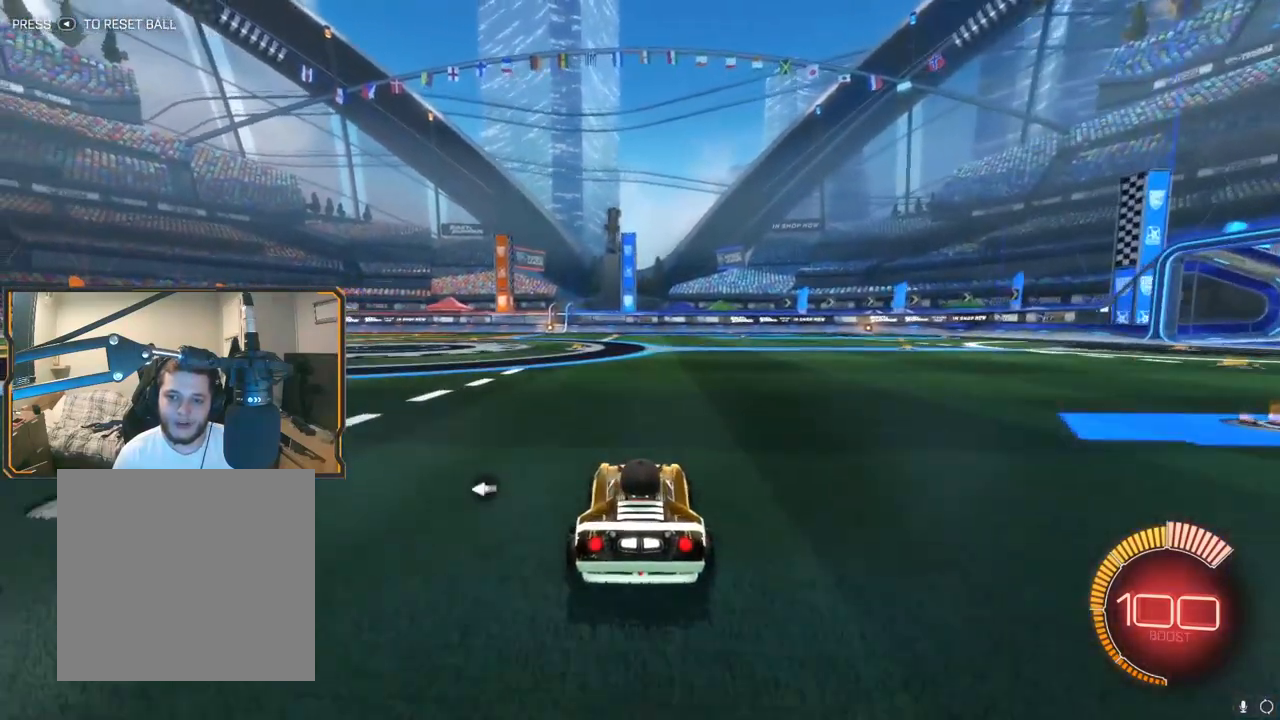
Gameplay with a controller (Xbox layout); each line is a JSON object with the inputs held at the frame after it. "events" lists button and stick changes between this image and that frame as [ms after this image, input, new state], when the widget could be followed in between.
{"buttons": ["B", "R2"], "left_stick": "center", "right_stick": "center", "events": [[17, "R2", "down"], [183, "A", "down"], [183, "left_stick", "down"], [350, "A", "up"], [450, "B", "down"], [500, "left_stick", "center"]]}
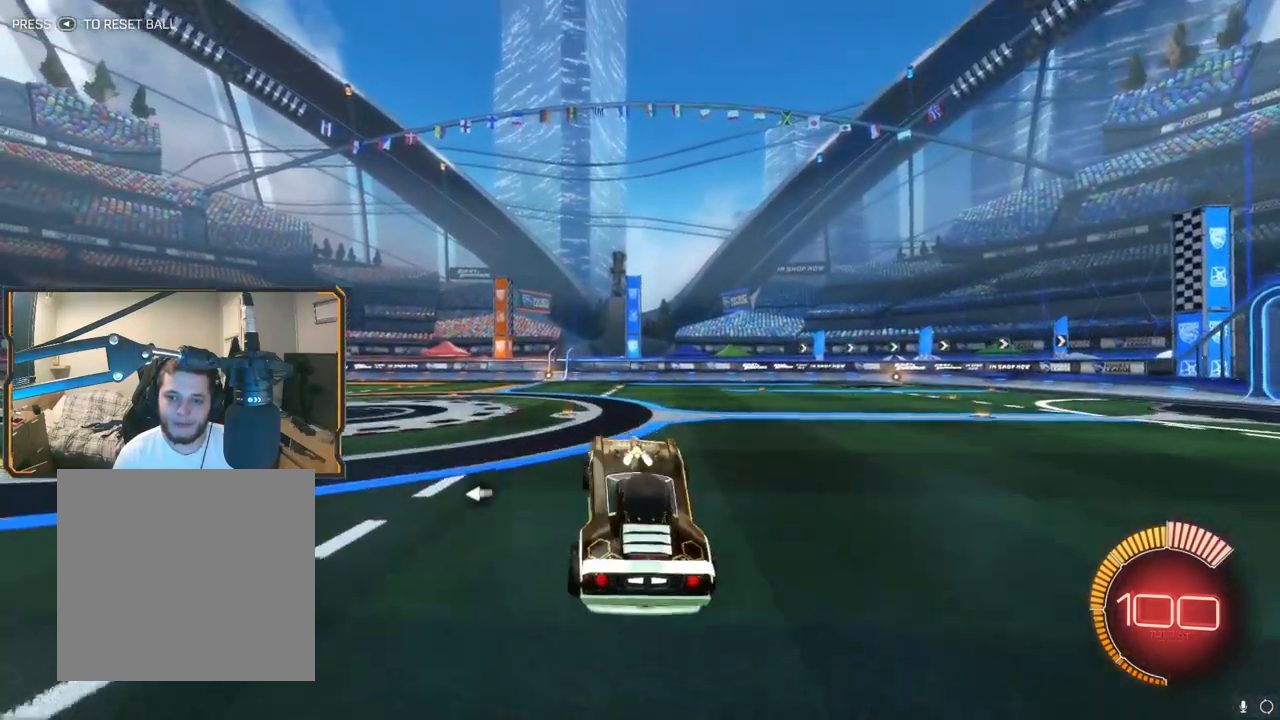
{"buttons": ["R2"], "left_stick": "right", "right_stick": "center", "events": [[33, "R1", "down"], [200, "R1", "up"], [250, "B", "up"], [417, "left_stick", "right"]]}
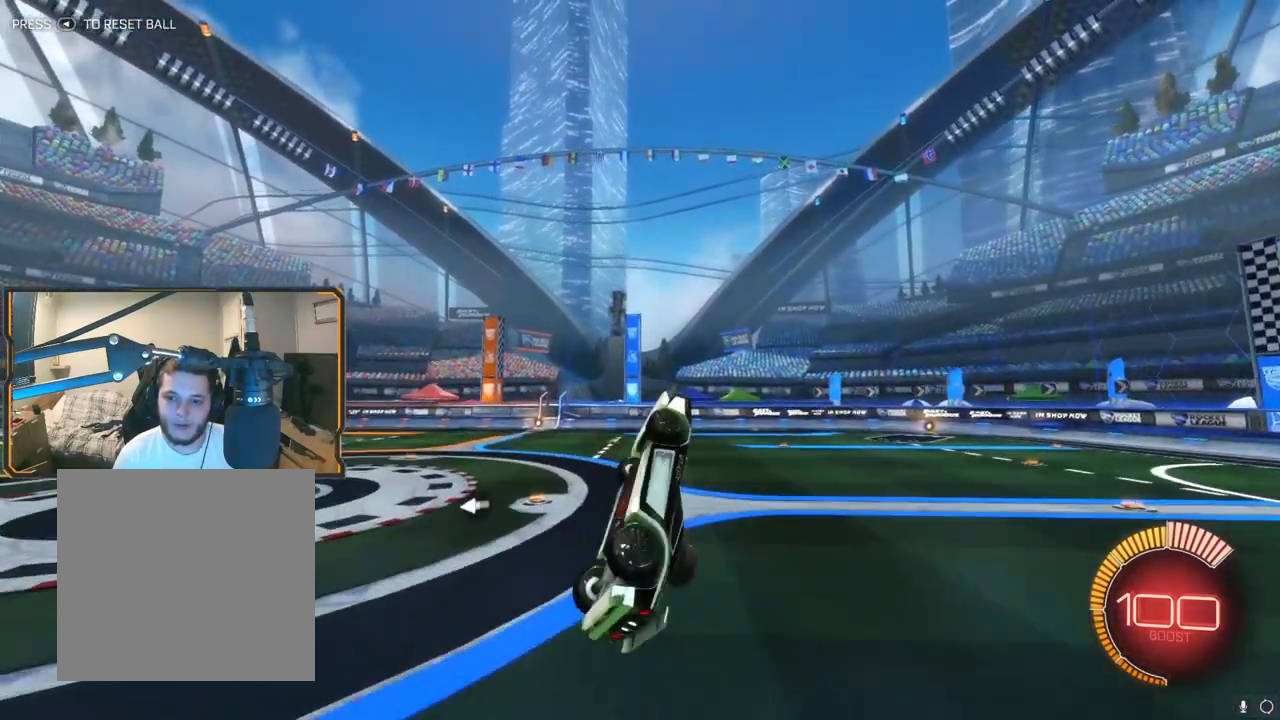
{"buttons": ["R2"], "left_stick": "center", "right_stick": "center", "events": [[83, "left_stick", "center"], [350, "L1", "down"], [450, "L1", "up"]]}
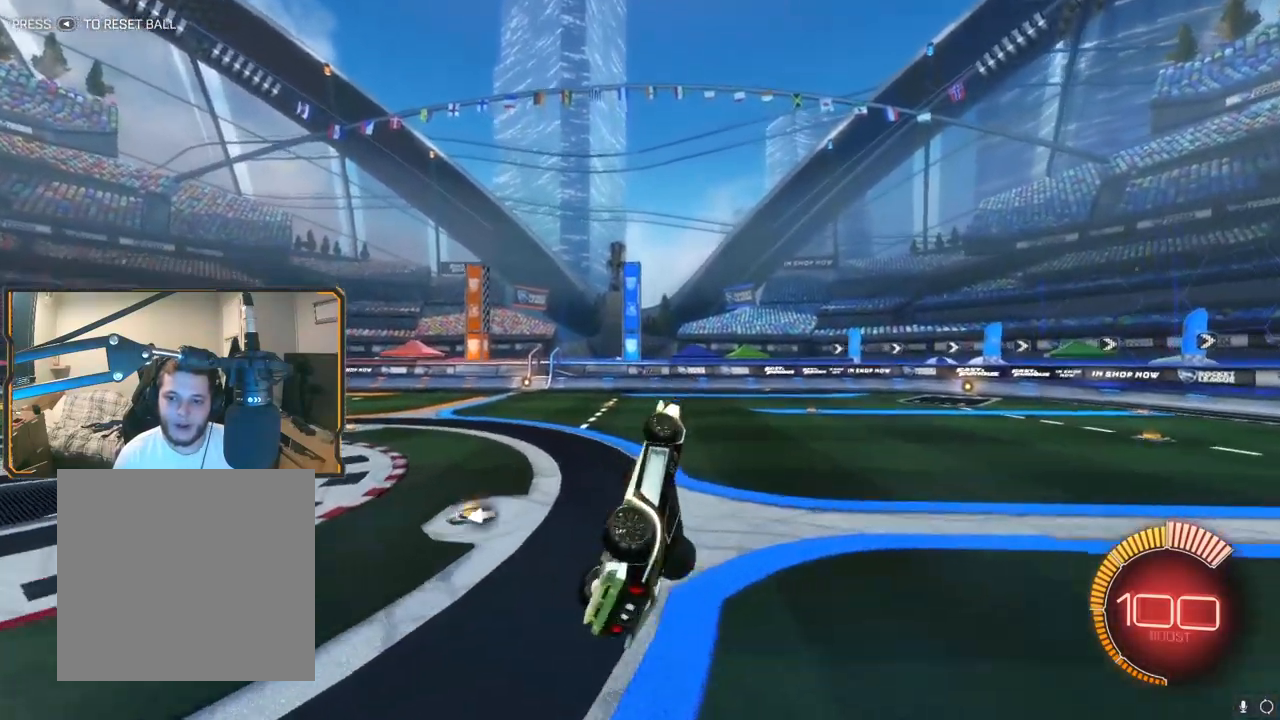
{"buttons": ["R2"], "left_stick": "left", "right_stick": "center", "events": [[100, "L1", "down"], [300, "L1", "up"], [417, "left_stick", "left"]]}
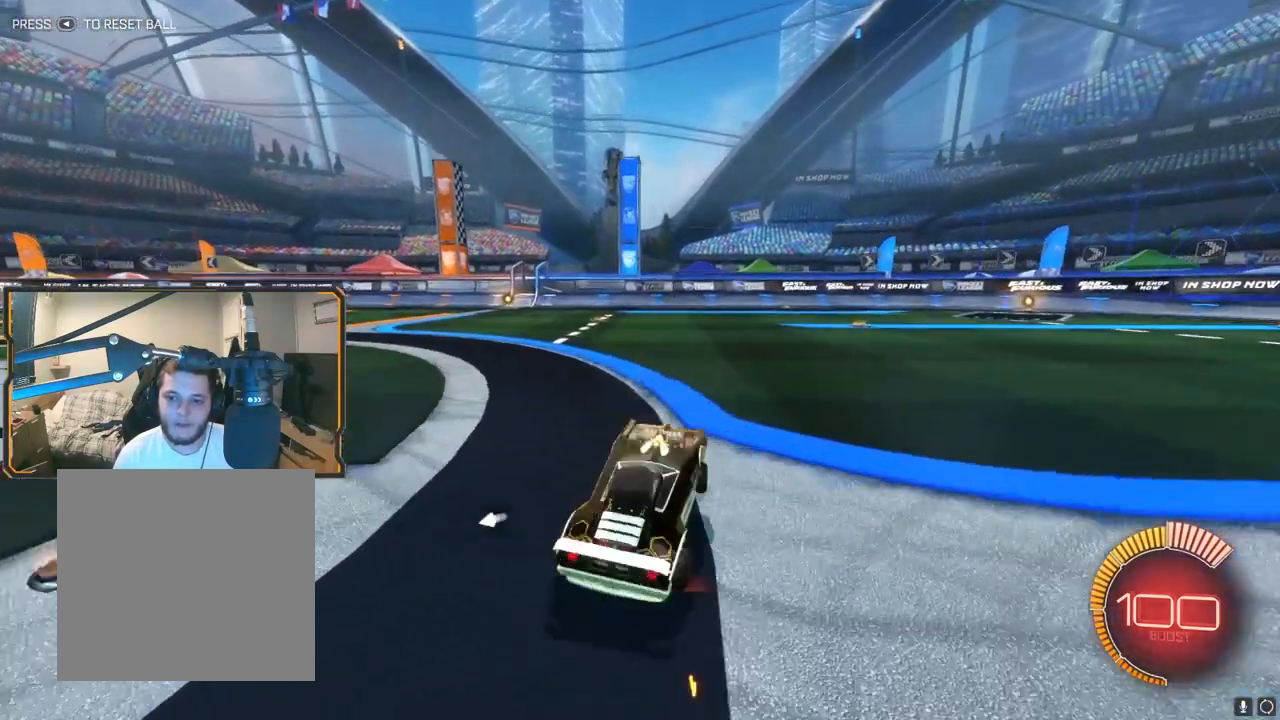
{"buttons": ["B", "R1", "R2"], "left_stick": "down-right", "right_stick": "center", "events": [[83, "left_stick", "center"], [200, "left_stick", "left"], [250, "A", "down"], [350, "left_stick", "down"], [417, "A", "up"], [417, "left_stick", "down-right"], [500, "B", "down"], [500, "R1", "down"]]}
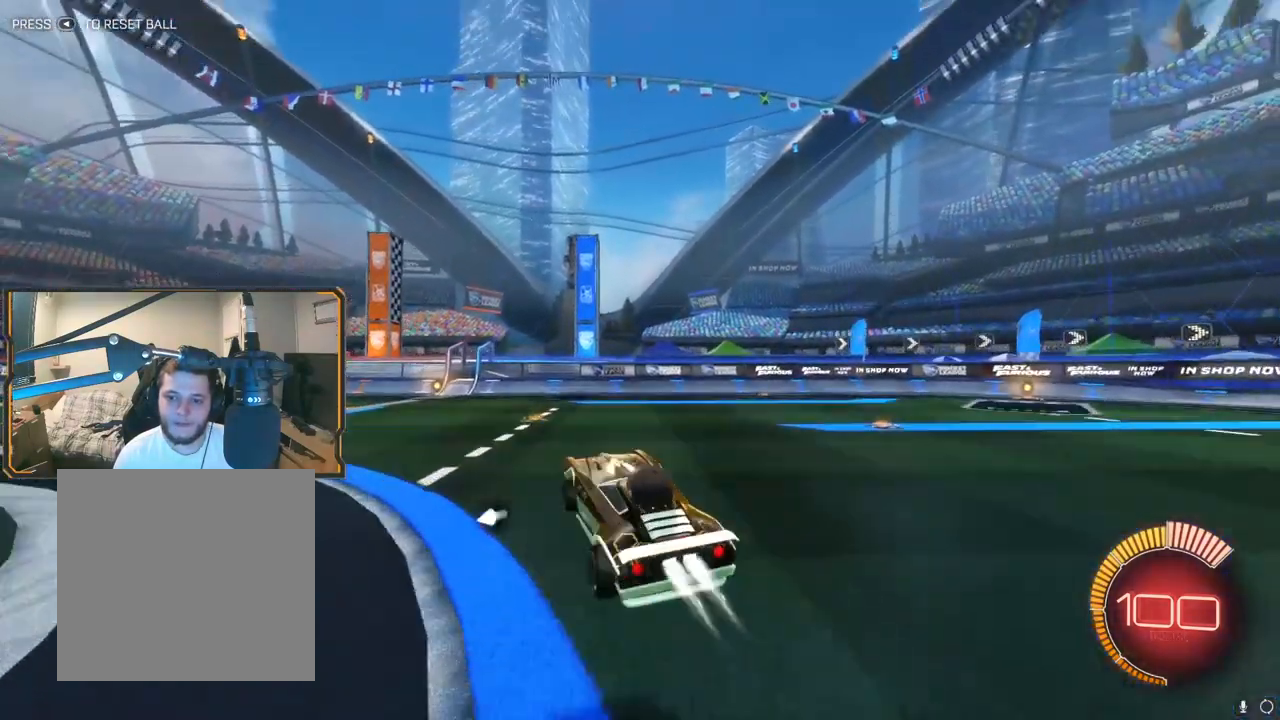
{"buttons": ["R1", "R2"], "left_stick": "center", "right_stick": "center", "events": [[67, "left_stick", "center"], [167, "B", "up"], [167, "R1", "up"], [350, "R1", "down"]]}
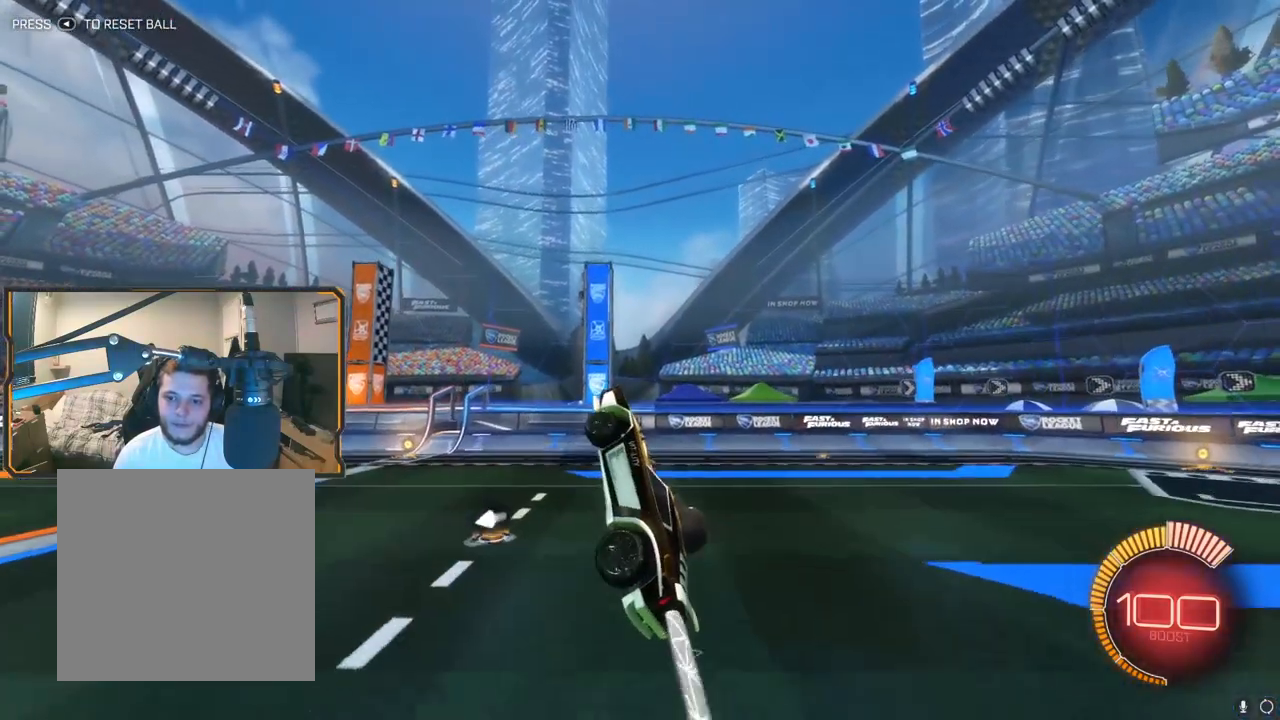
{"buttons": ["R1", "R2"], "left_stick": "center", "right_stick": "center", "events": [[33, "left_stick", "right"], [83, "left_stick", "center"], [200, "R1", "up"], [483, "R1", "down"]]}
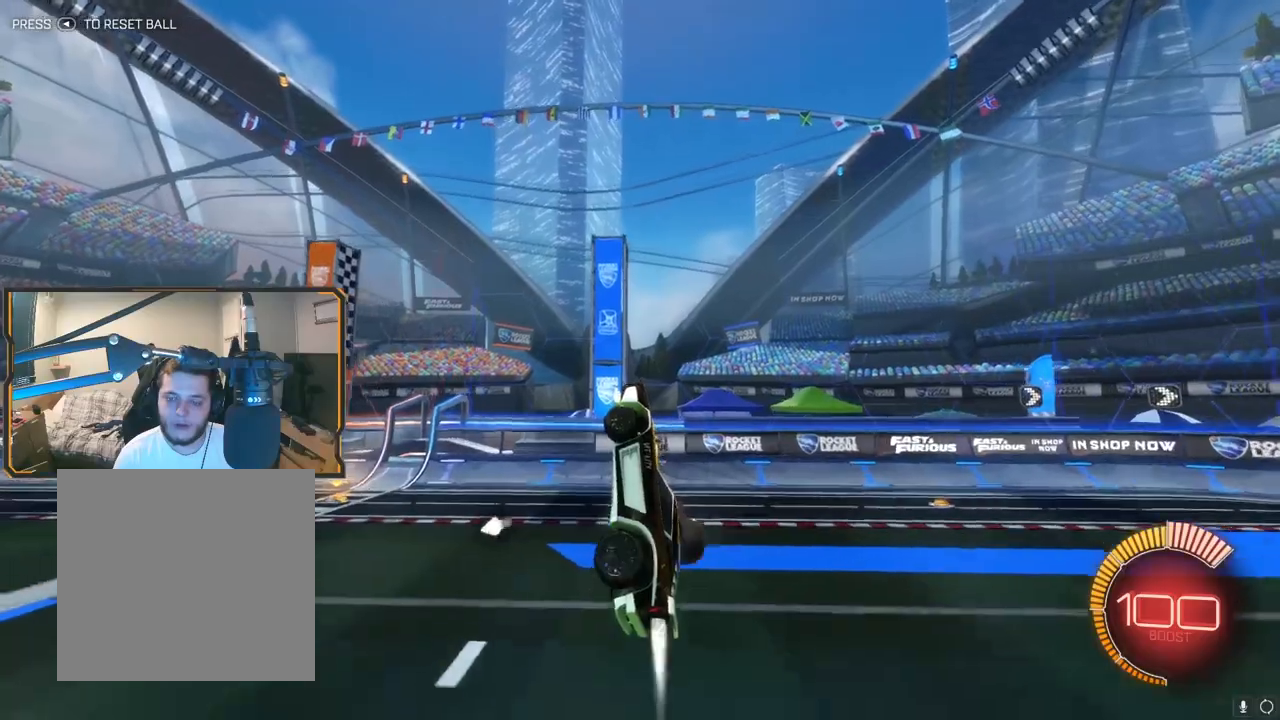
{"buttons": ["R2"], "left_stick": "center", "right_stick": "center", "events": [[133, "R1", "up"], [200, "R1", "down"], [333, "R1", "up"], [417, "R1", "down"], [500, "R1", "up"]]}
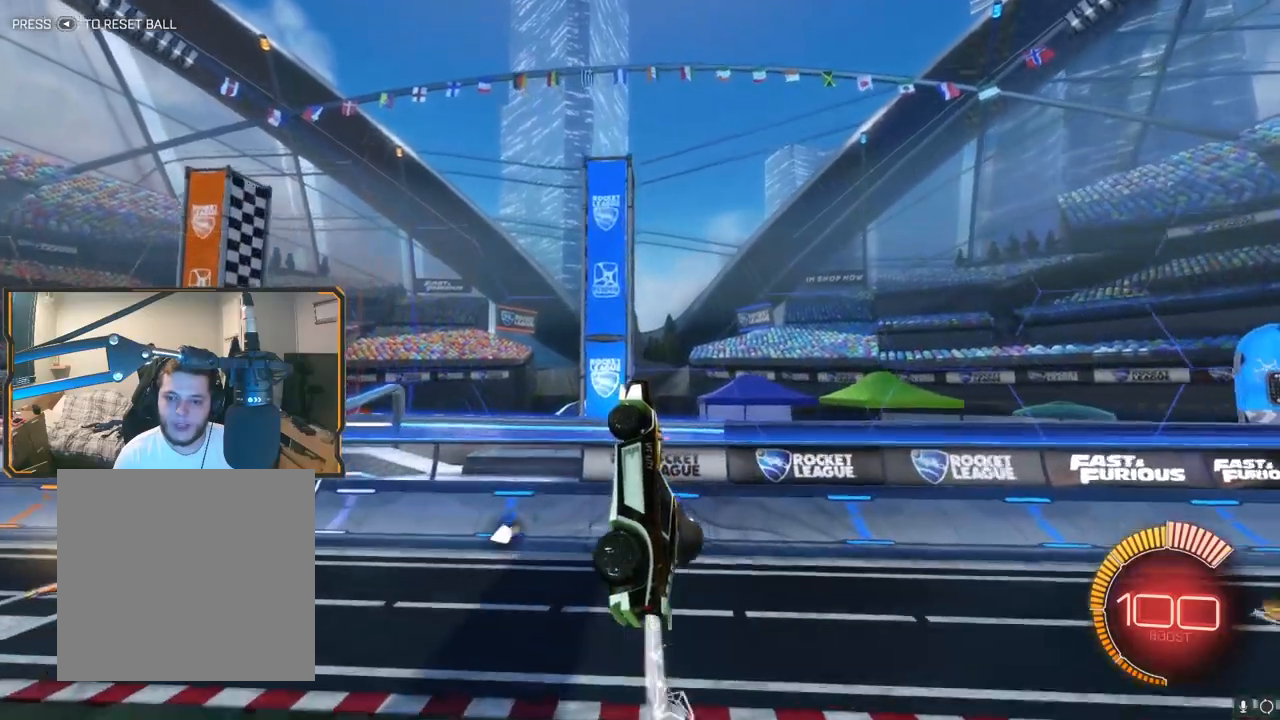
{"buttons": ["A", "R1", "R2"], "left_stick": "up", "right_stick": "center", "events": [[167, "R1", "down"], [400, "left_stick", "up"], [450, "A", "down"]]}
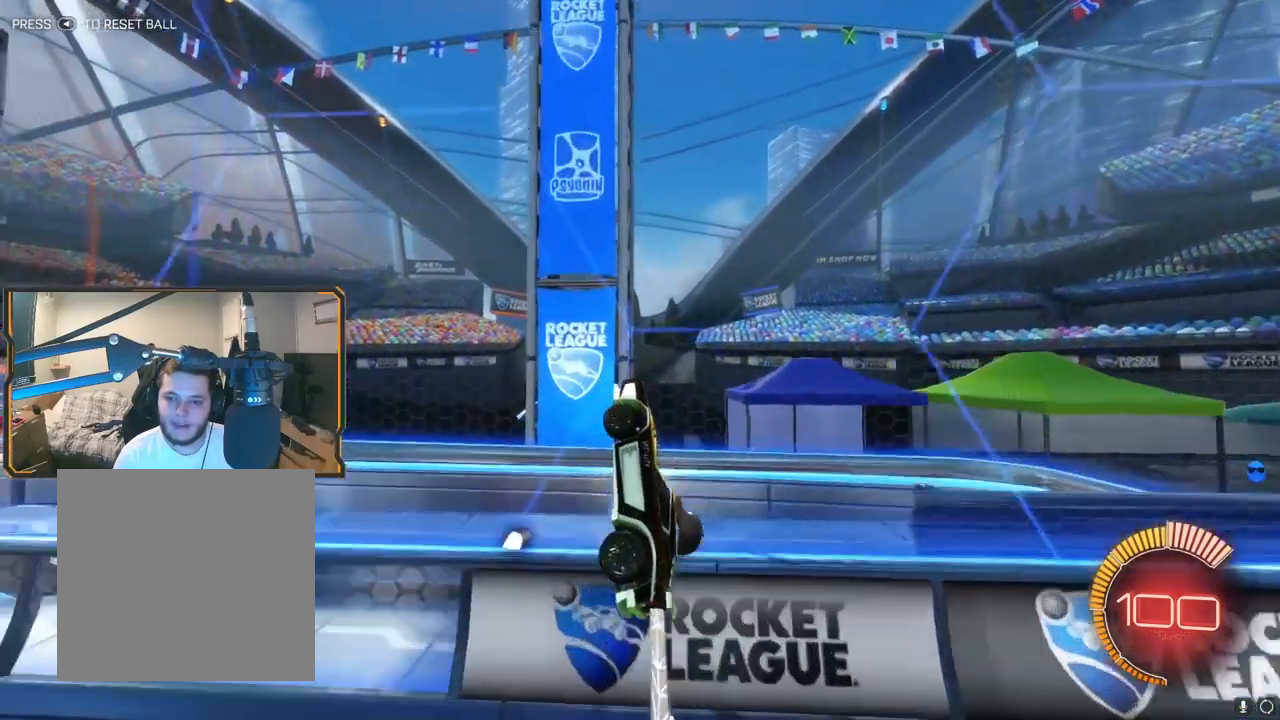
{"buttons": ["R1", "R2"], "left_stick": "down", "right_stick": "center", "events": [[67, "A", "up"], [67, "left_stick", "down"], [133, "R1", "up"], [350, "R1", "down"]]}
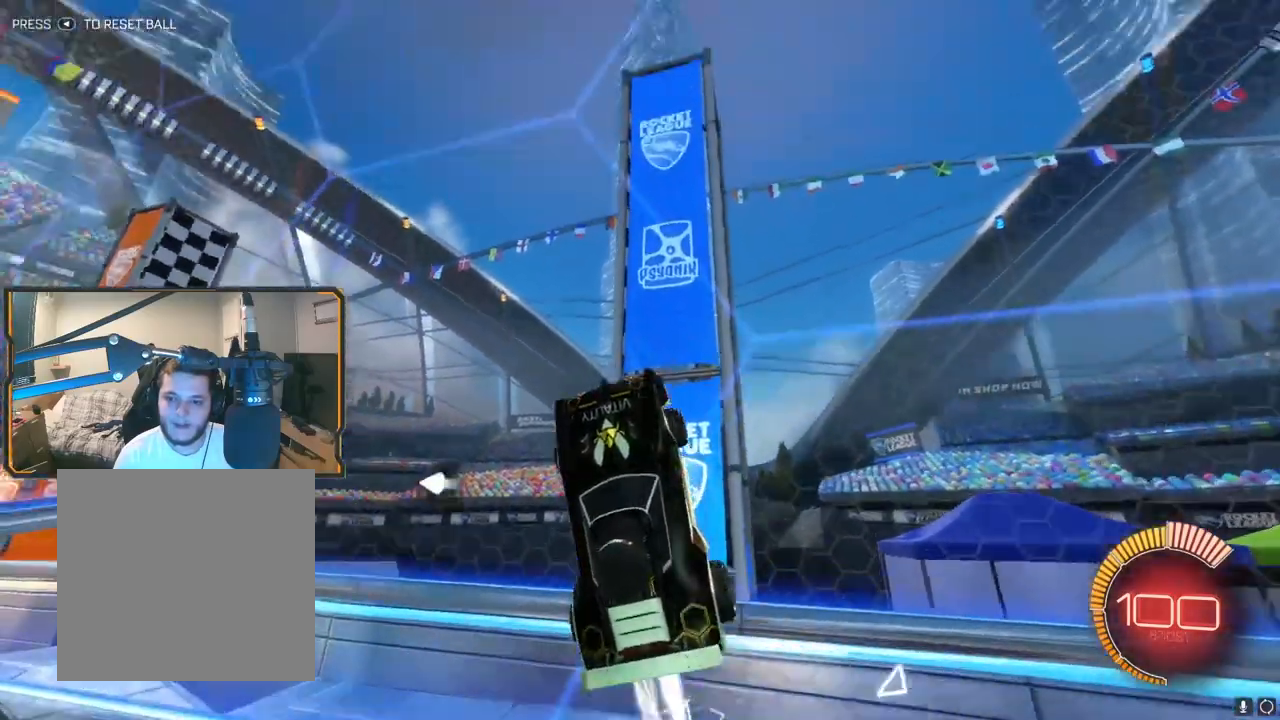
{"buttons": ["R2"], "left_stick": "down", "right_stick": "center", "events": [[17, "left_stick", "center"], [50, "R1", "up"], [250, "L2", "down"], [333, "R2", "up"], [333, "left_stick", "down"], [350, "A", "down"], [417, "R2", "down"], [450, "A", "up"], [450, "L2", "up"]]}
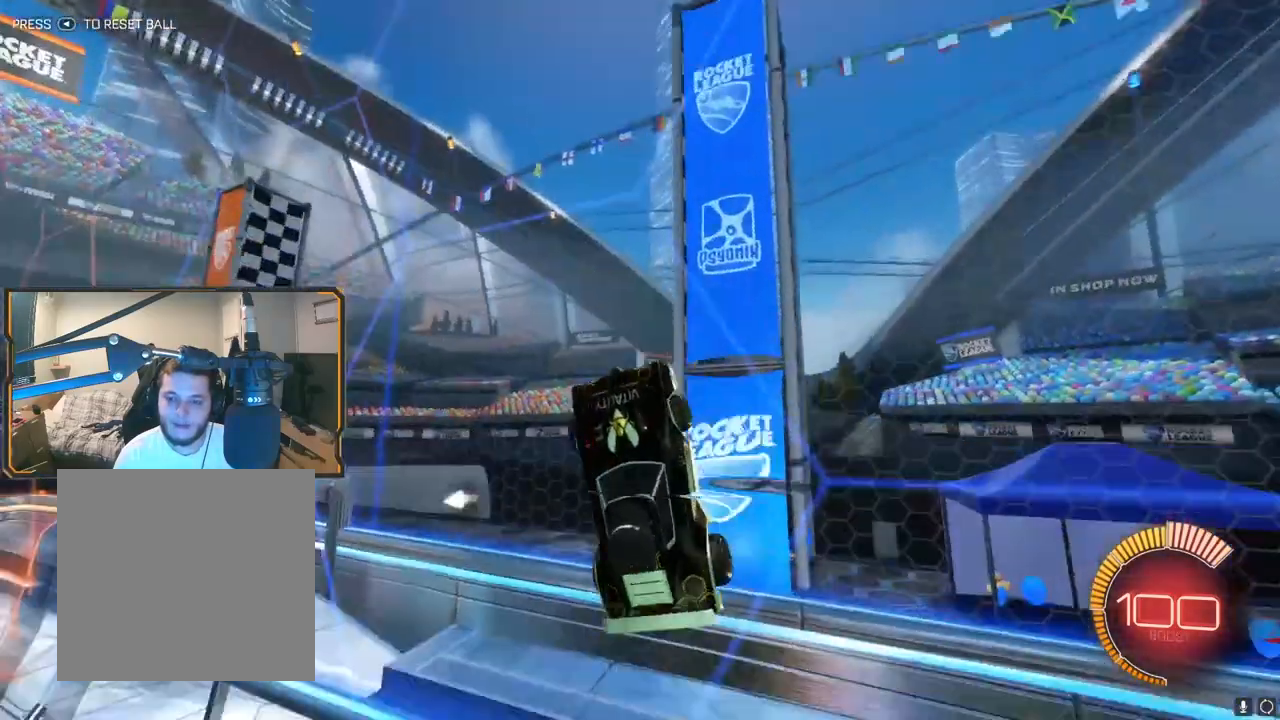
{"buttons": ["B", "R2"], "left_stick": "up-right", "right_stick": "center", "events": [[150, "B", "down"], [200, "left_stick", "center"], [400, "left_stick", "right"], [500, "left_stick", "up-right"]]}
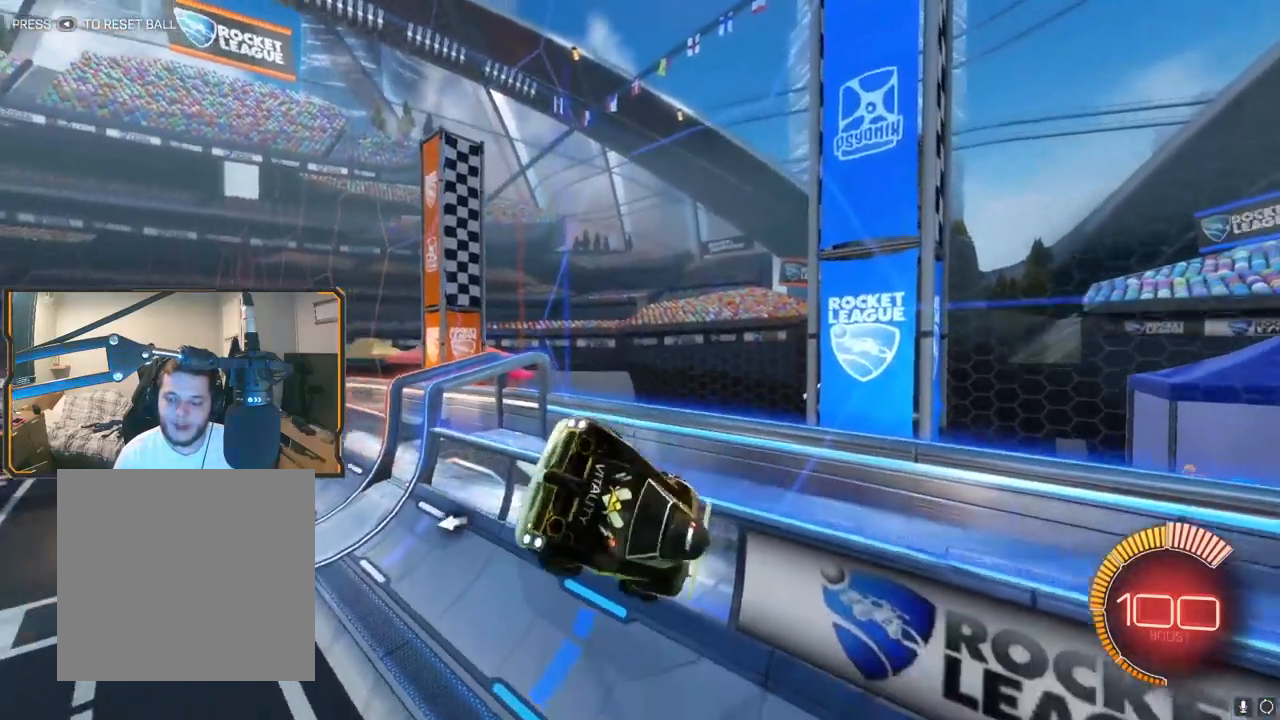
{"buttons": ["R2"], "left_stick": "up-right", "right_stick": "center", "events": [[67, "B", "up"]]}
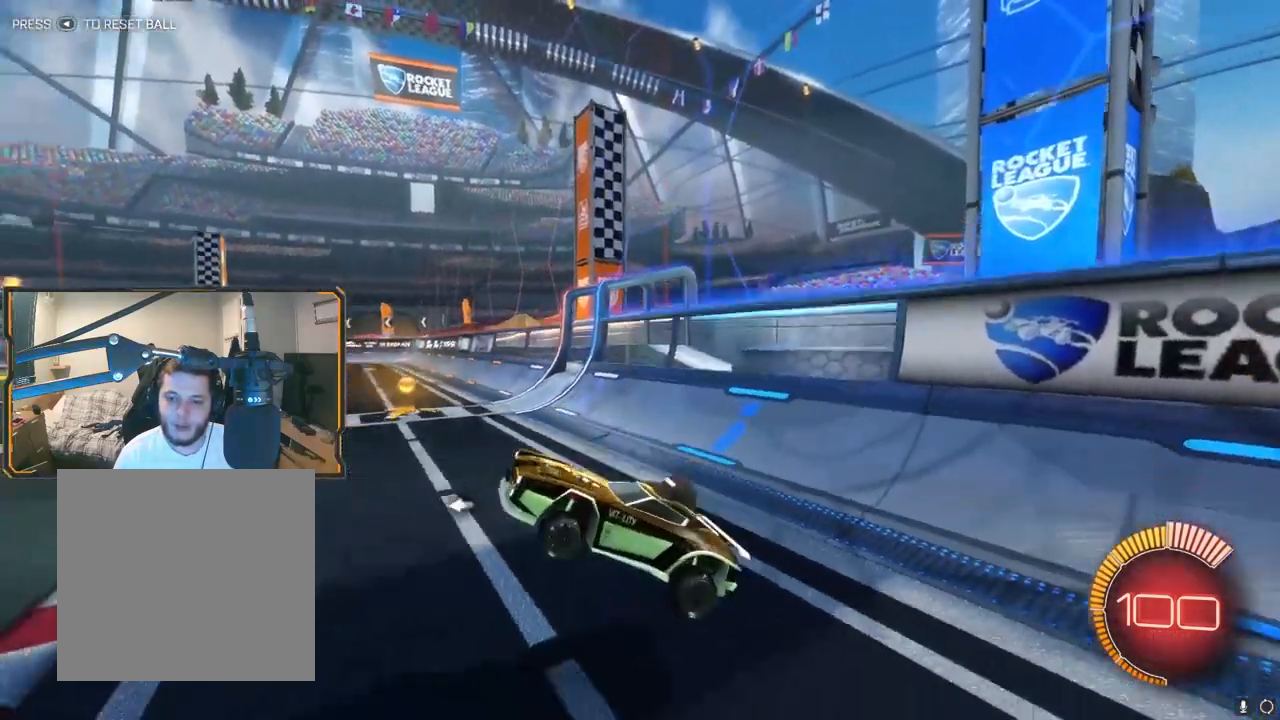
{"buttons": ["R2"], "left_stick": "left", "right_stick": "center", "events": [[50, "left_stick", "center"], [333, "left_stick", "left"]]}
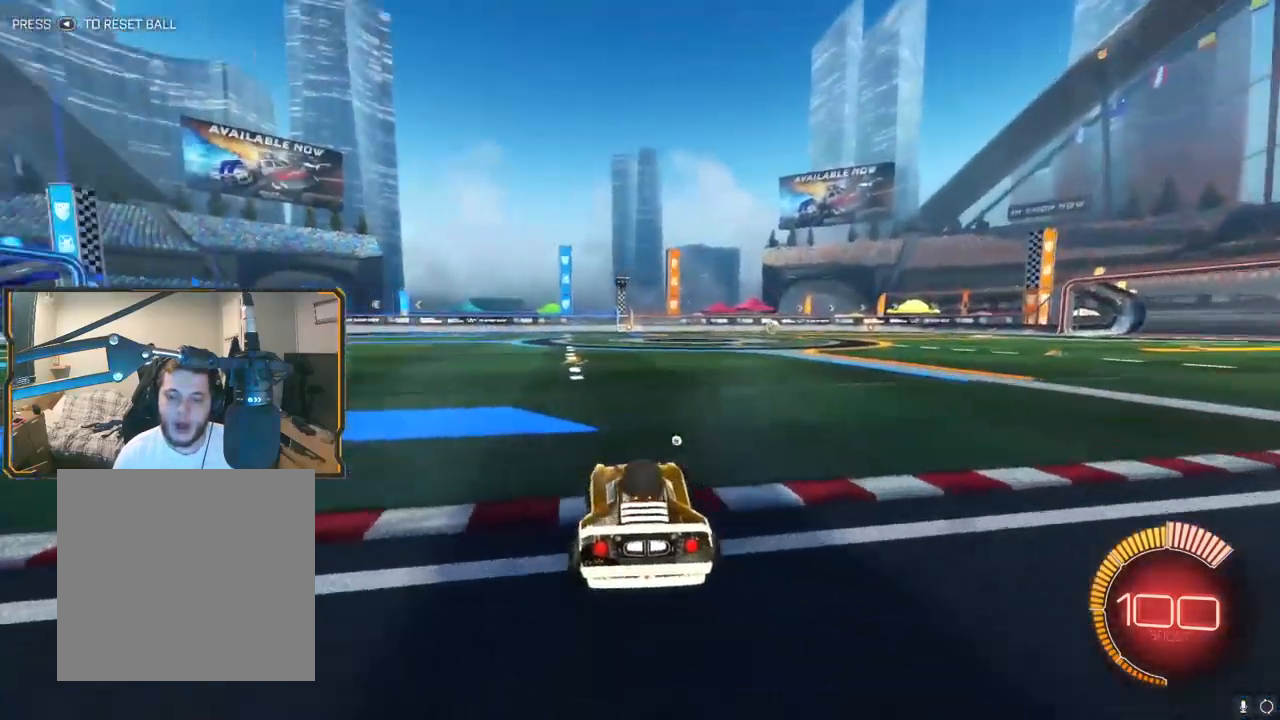
{"buttons": [], "left_stick": "center", "right_stick": "center", "events": [[17, "R2", "up"], [67, "R2", "down"], [67, "left_stick", "center"], [250, "R2", "up"]]}
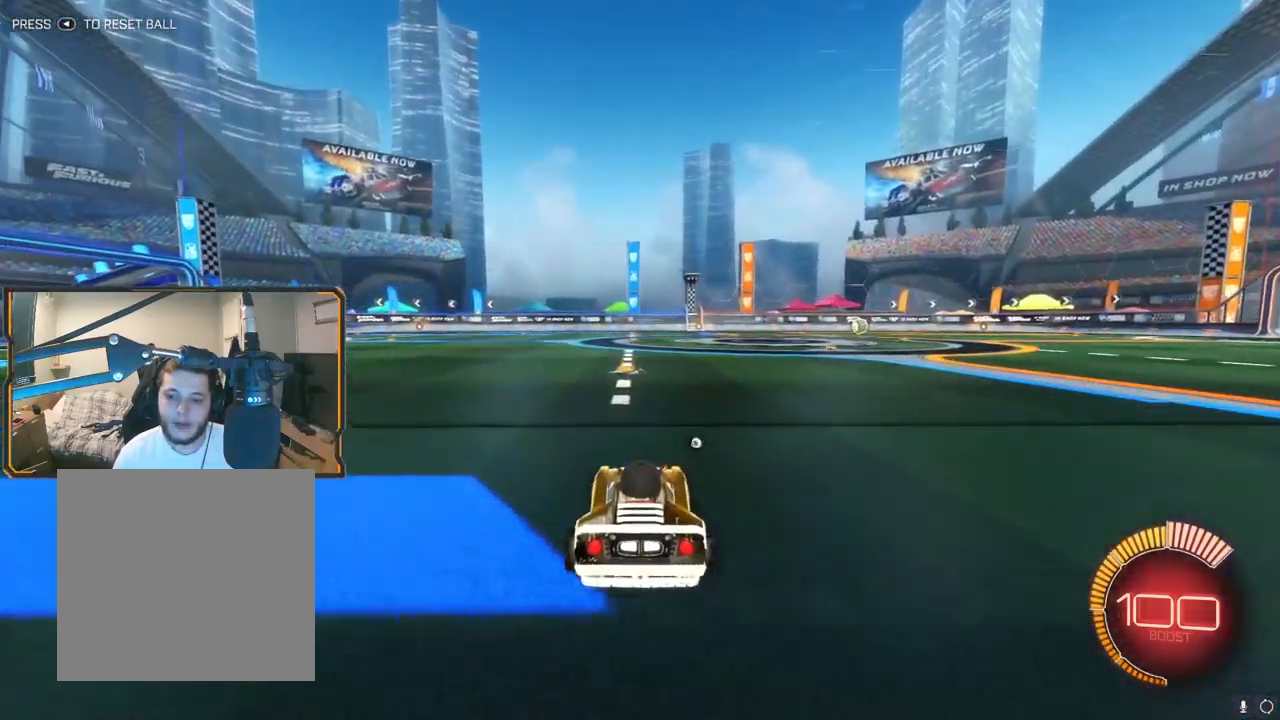
{"buttons": ["L1"], "left_stick": "center", "right_stick": "center", "events": [[67, "A", "down"], [283, "A", "up"], [283, "L1", "down"], [283, "L2", "down"], [417, "L2", "up"]]}
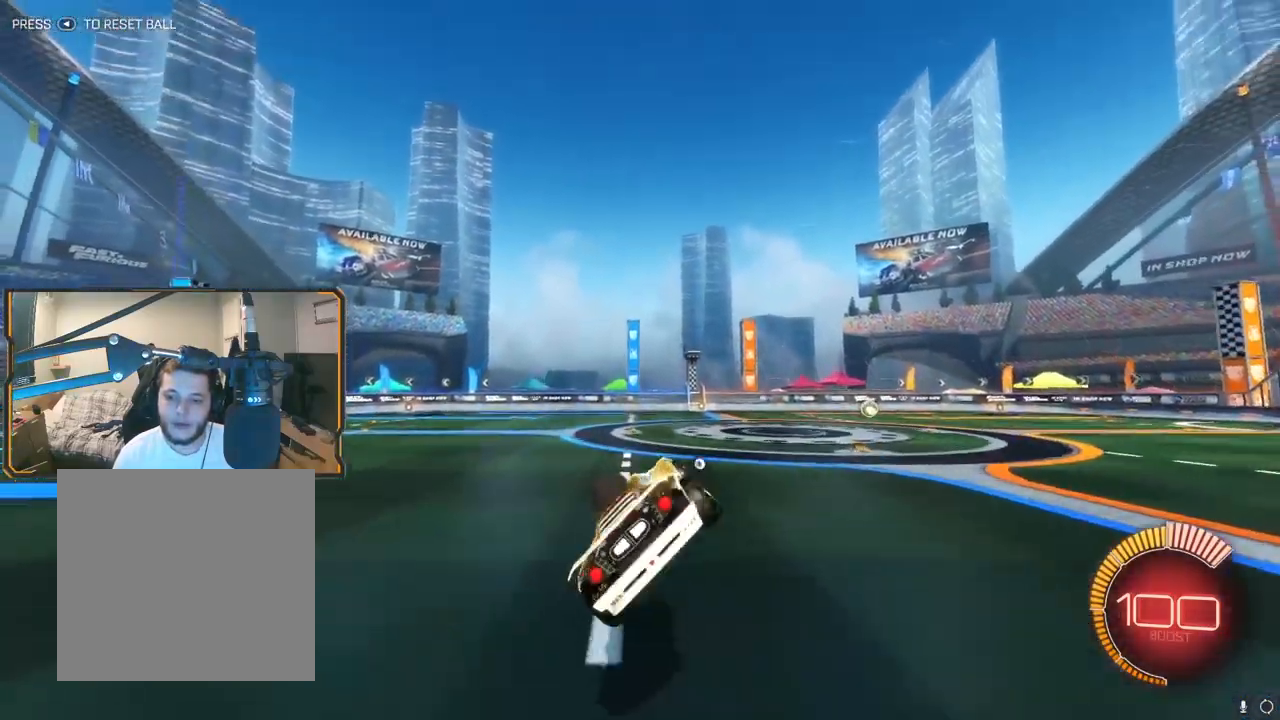
{"buttons": [], "left_stick": "center", "right_stick": "center", "events": [[50, "L1", "up"], [433, "R1", "down"], [483, "R1", "up"]]}
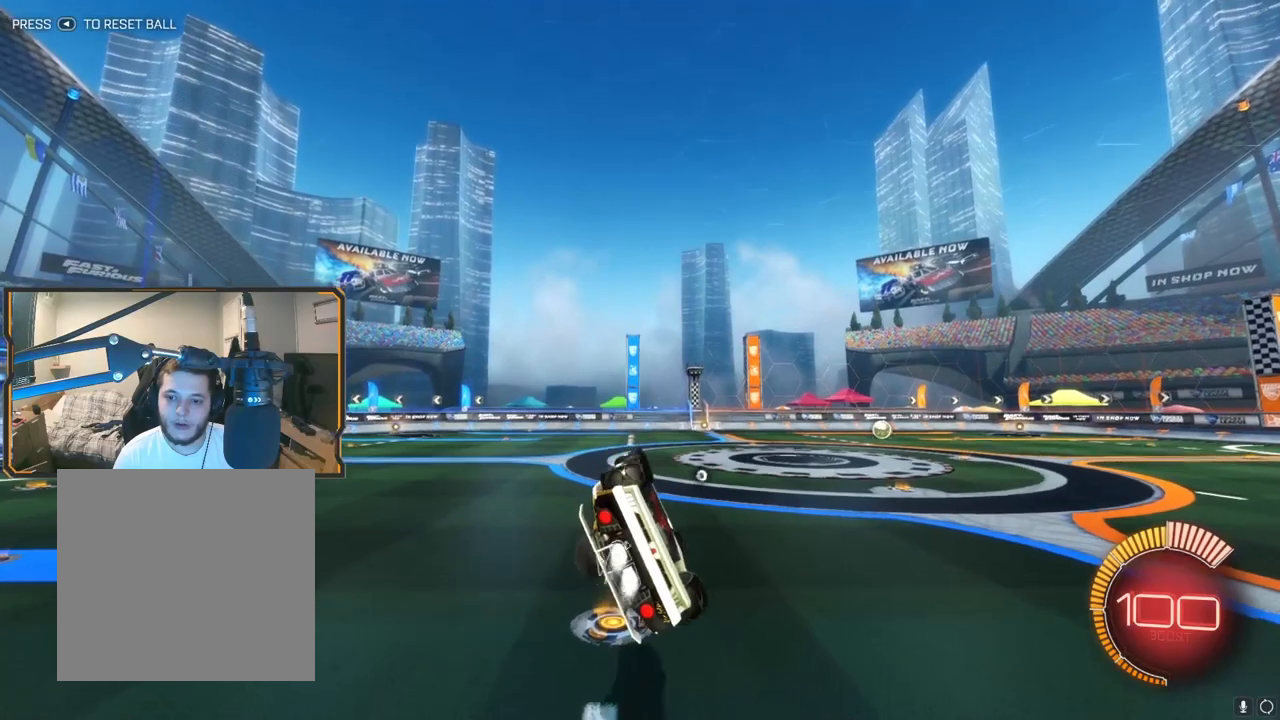
{"buttons": ["B"], "left_stick": "center", "right_stick": "center", "events": [[167, "R1", "down"], [283, "R1", "up"], [367, "B", "down"]]}
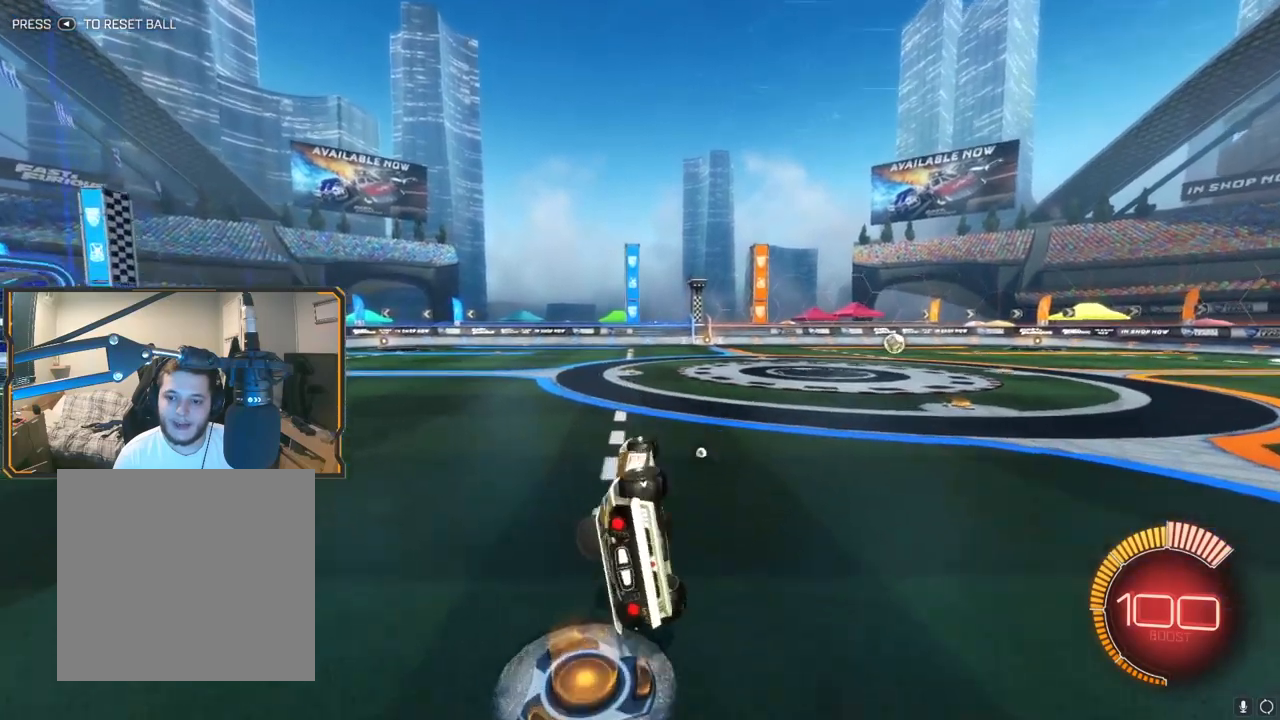
{"buttons": [], "left_stick": "center", "right_stick": "center", "events": [[83, "B", "up"]]}
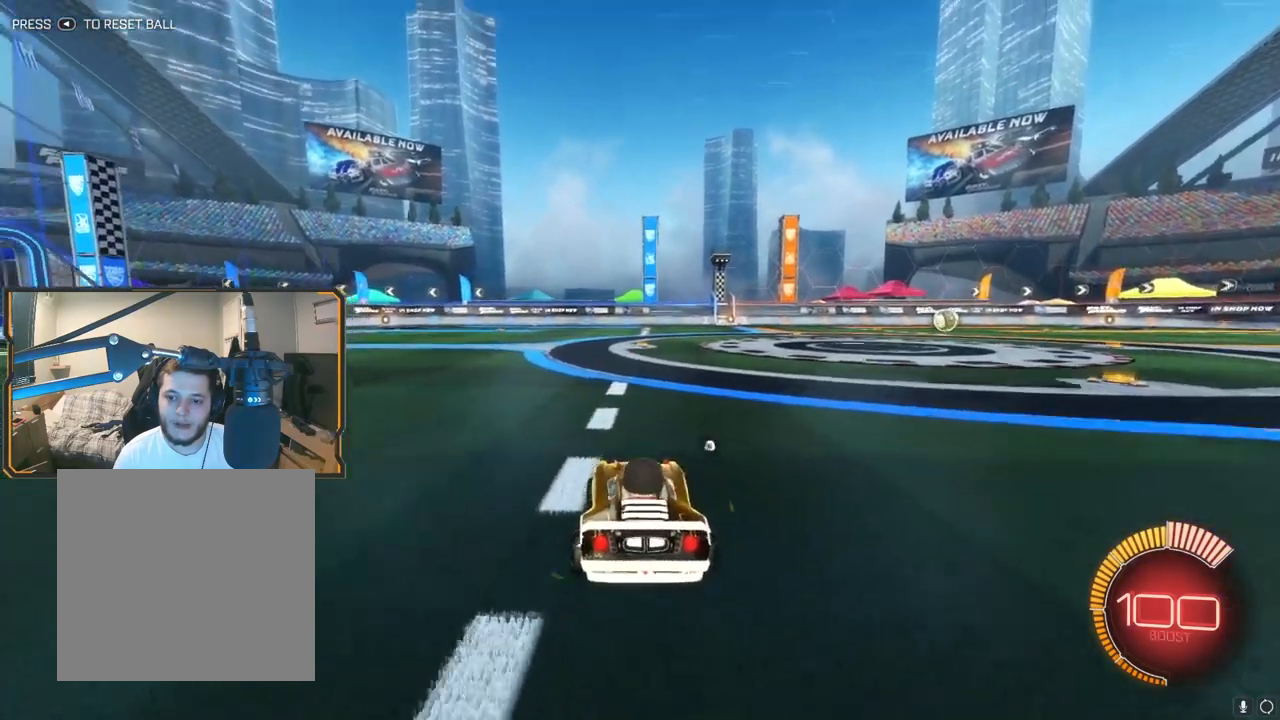
{"buttons": [], "left_stick": "center", "right_stick": "center", "events": []}
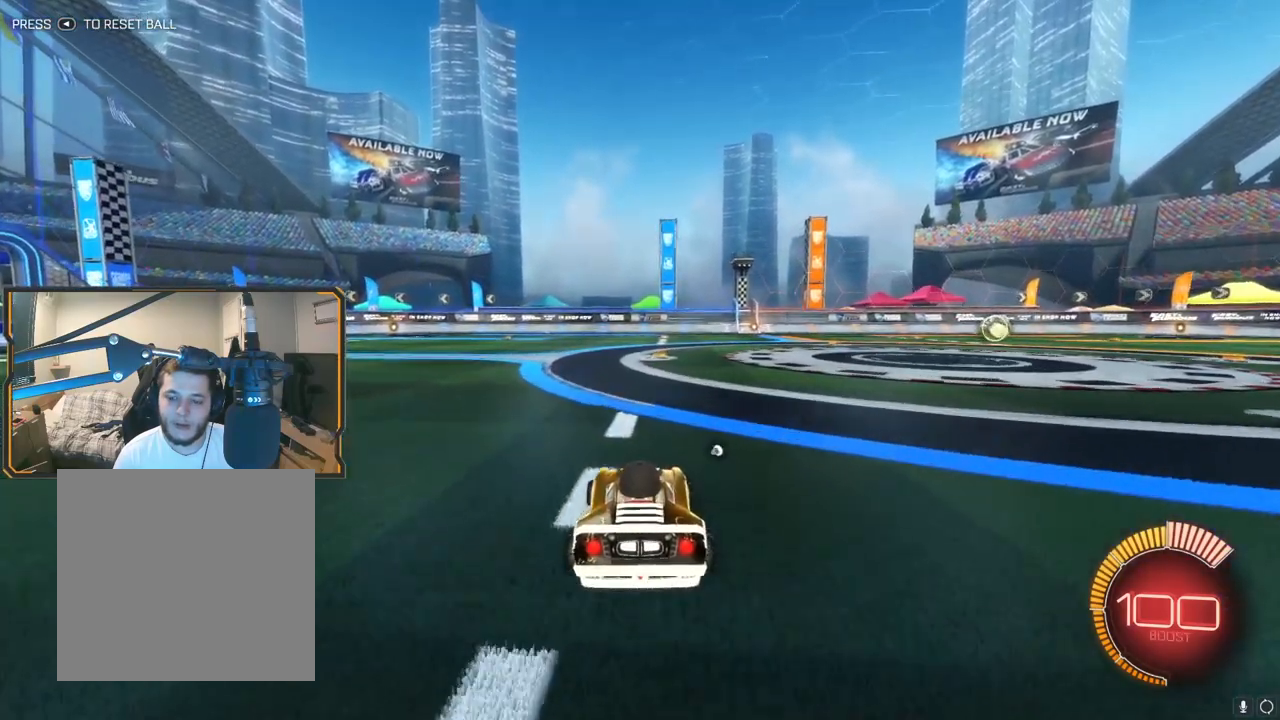
{"buttons": [], "left_stick": "center", "right_stick": "down", "events": [[33, "right_stick", "down"]]}
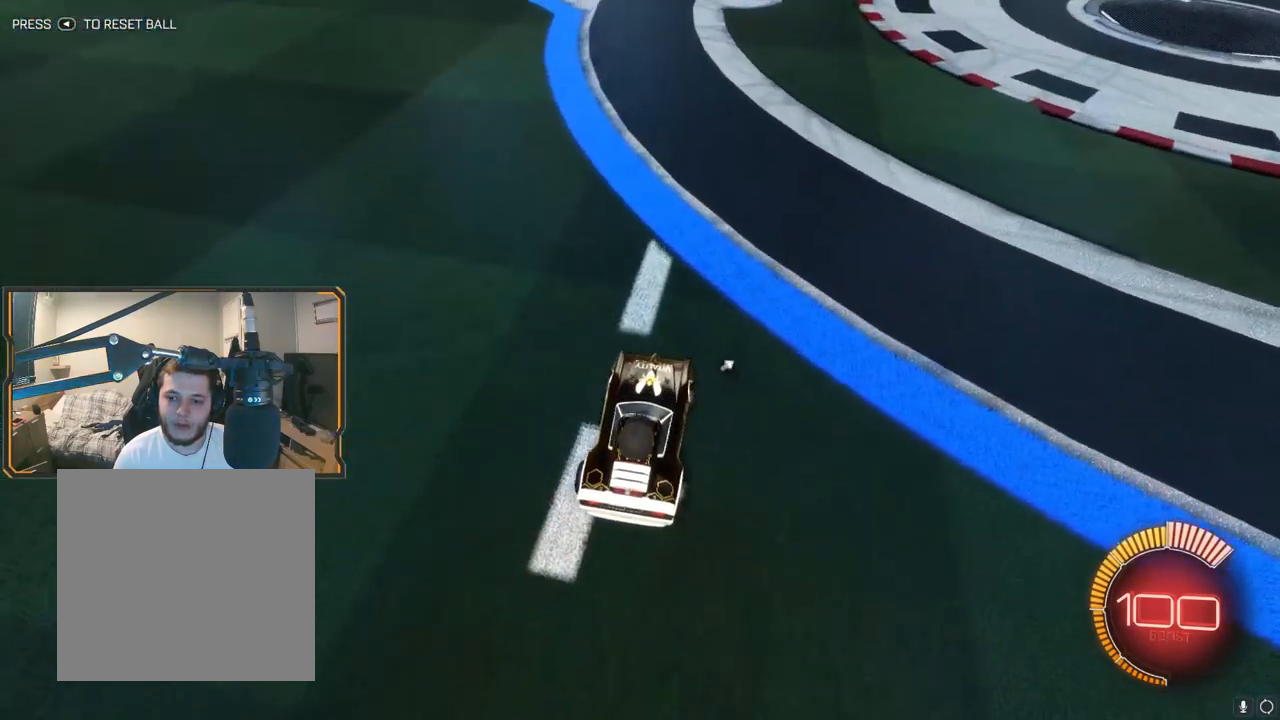
{"buttons": [], "left_stick": "center", "right_stick": "center", "events": [[283, "right_stick", "center"]]}
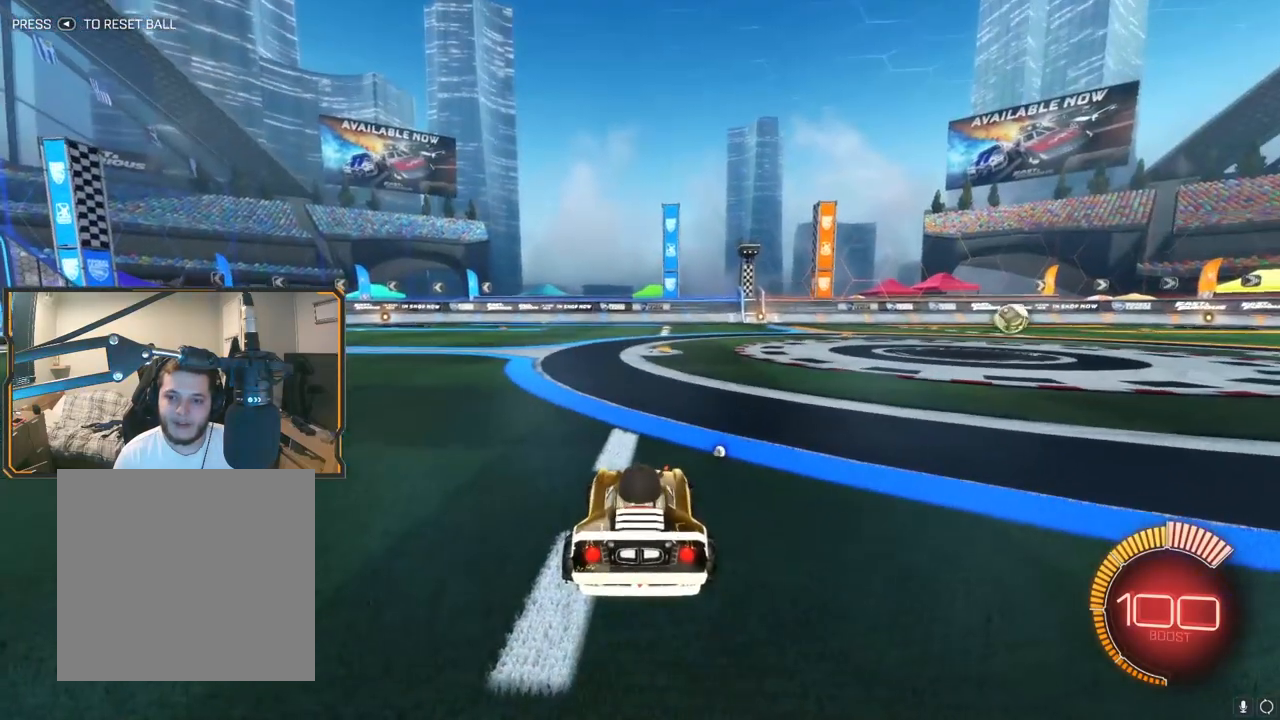
{"buttons": [], "left_stick": "center", "right_stick": "right", "events": [[183, "right_stick", "right"]]}
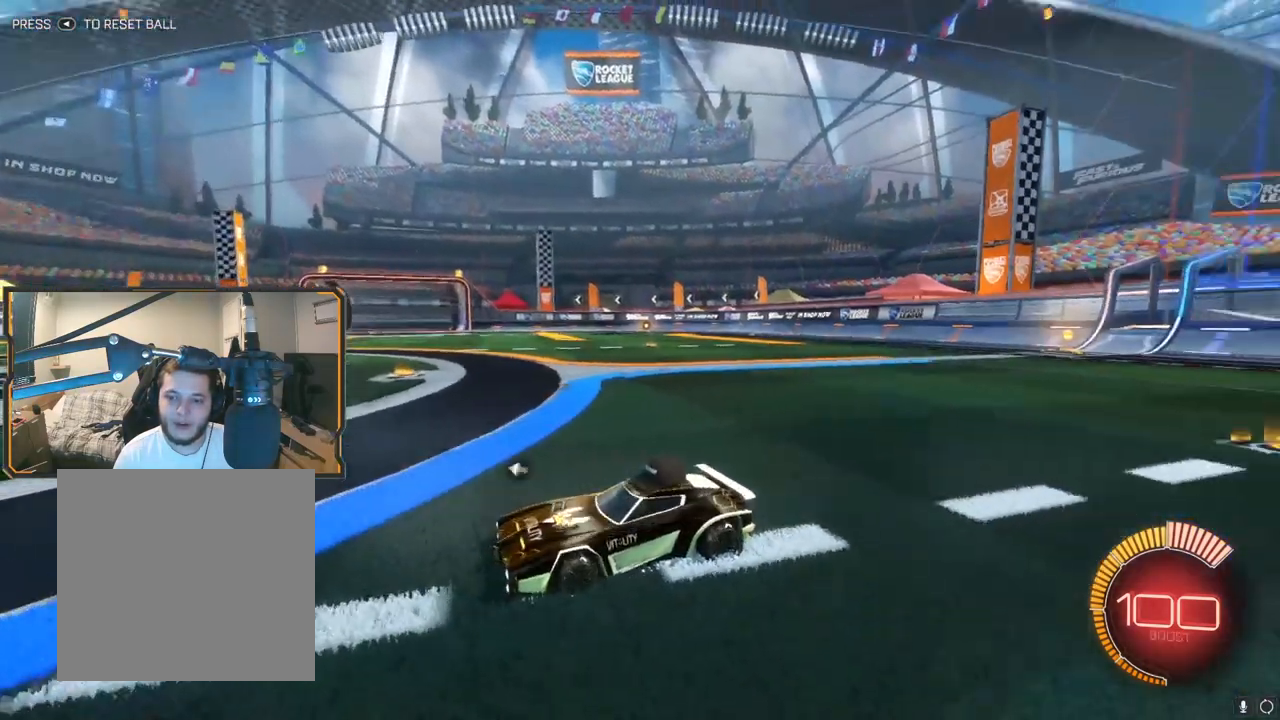
{"buttons": [], "left_stick": "center", "right_stick": "right", "events": []}
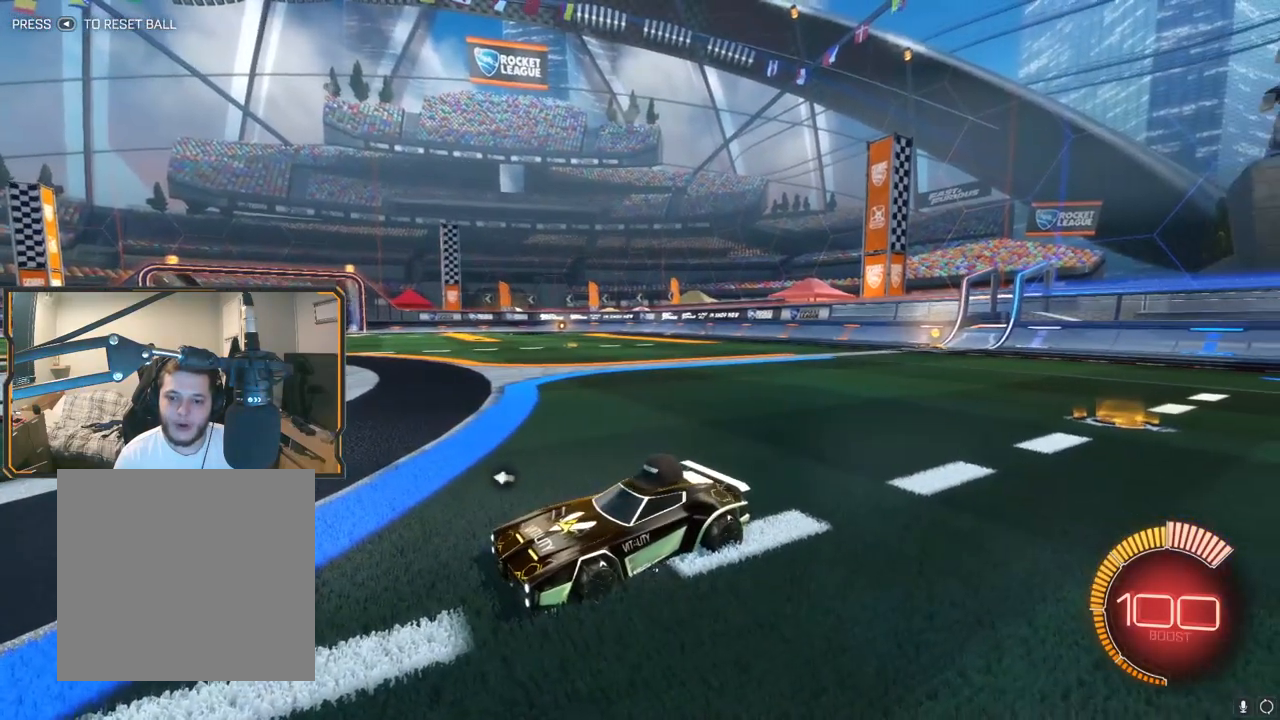
{"buttons": ["R2"], "left_stick": "center", "right_stick": "center", "events": [[250, "right_stick", "center"], [433, "R2", "down"]]}
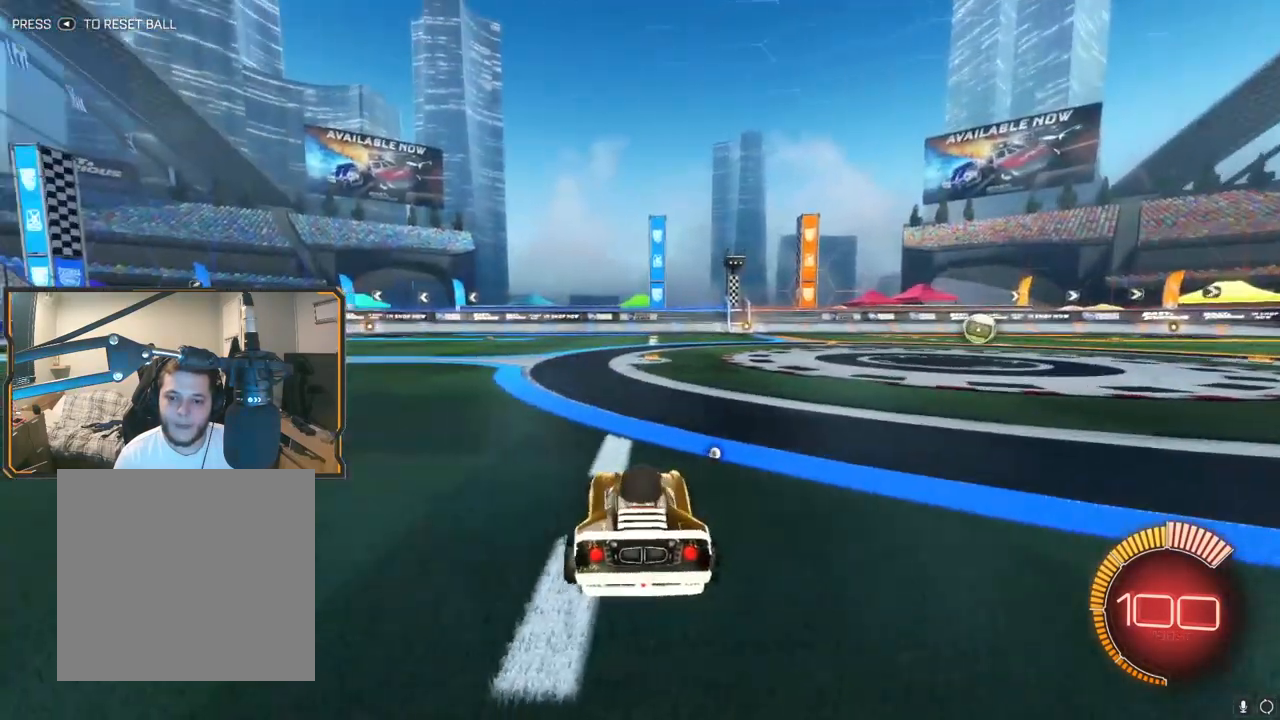
{"buttons": ["A", "R2"], "left_stick": "center", "right_stick": "center", "events": [[483, "A", "down"]]}
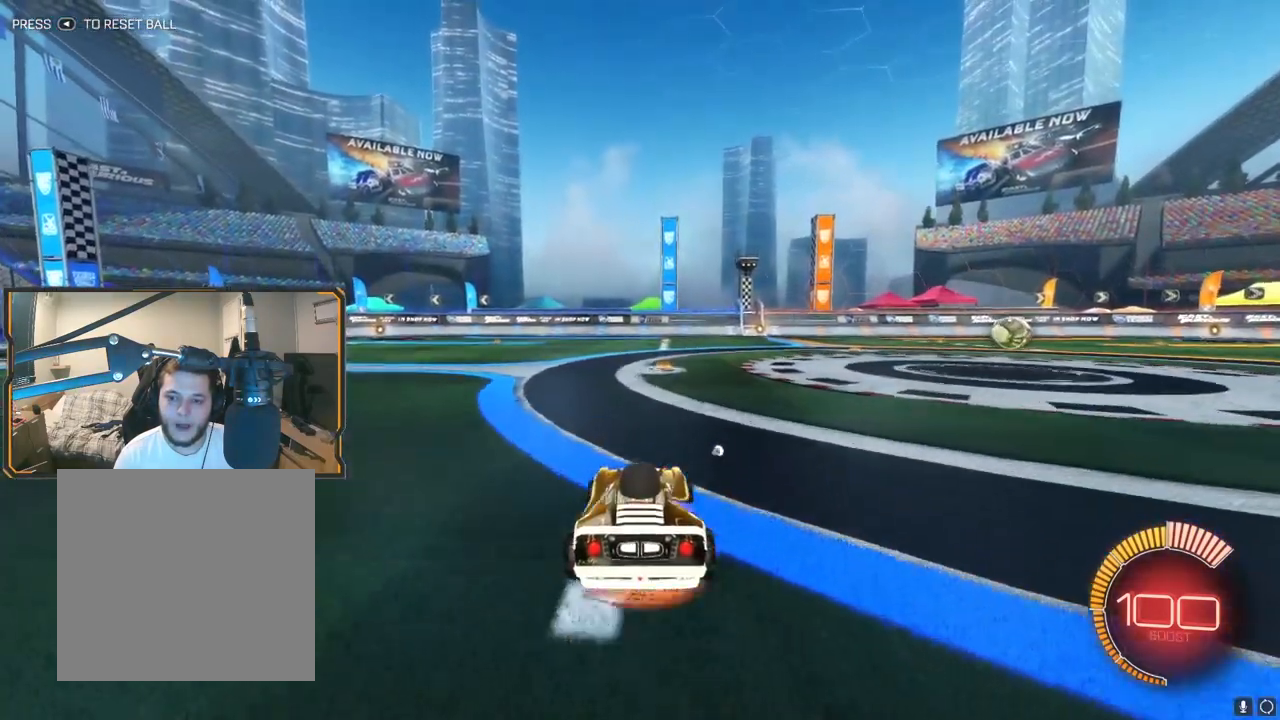
{"buttons": ["R2"], "left_stick": "center", "right_stick": "center", "events": [[17, "L1", "down"], [217, "A", "up"], [250, "L1", "up"]]}
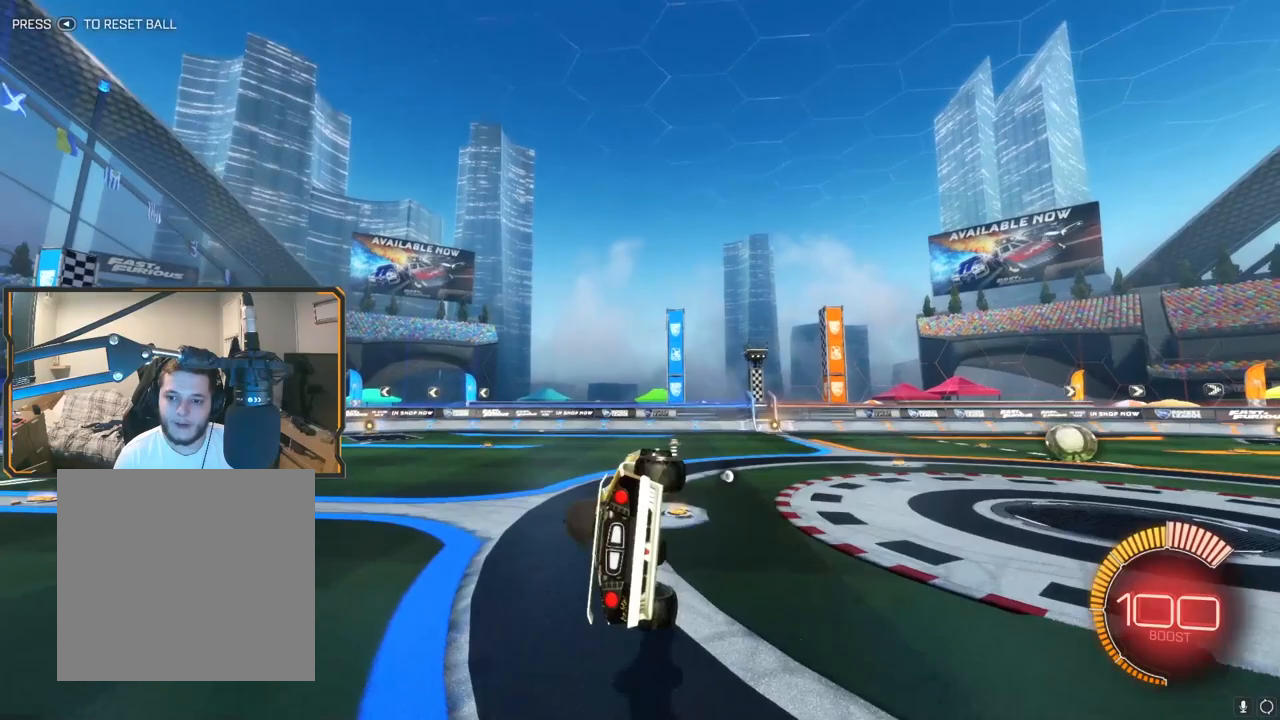
{"buttons": ["B", "R2"], "left_stick": "center", "right_stick": "center", "events": [[467, "B", "down"]]}